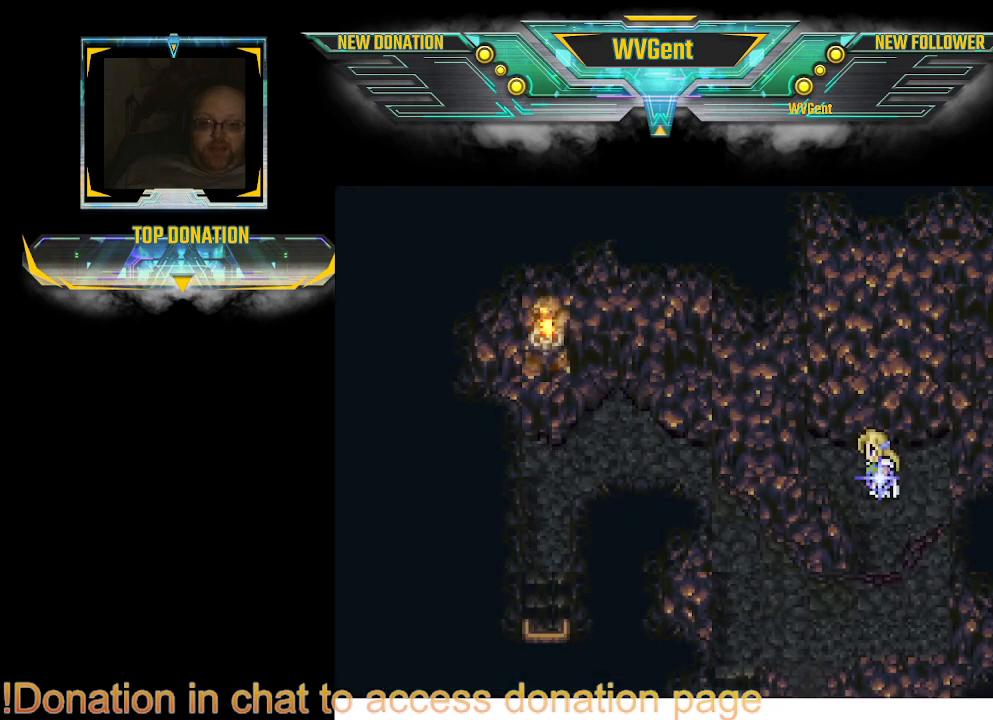
Gameplay with a controller (PlayStation layout); each line is a JSON object with the inputs held at the frame after it. "events" lists button and stick changes between this image and that frame as [ms after this image, input, new state], when the widget could be followed in between. Not read: L3 R3.
{"buttons": ["CIRCLE"], "left_stick": "down", "right_stick": "center", "events": [[200, "left_stick", "down"], [267, "CIRCLE", "down"]]}
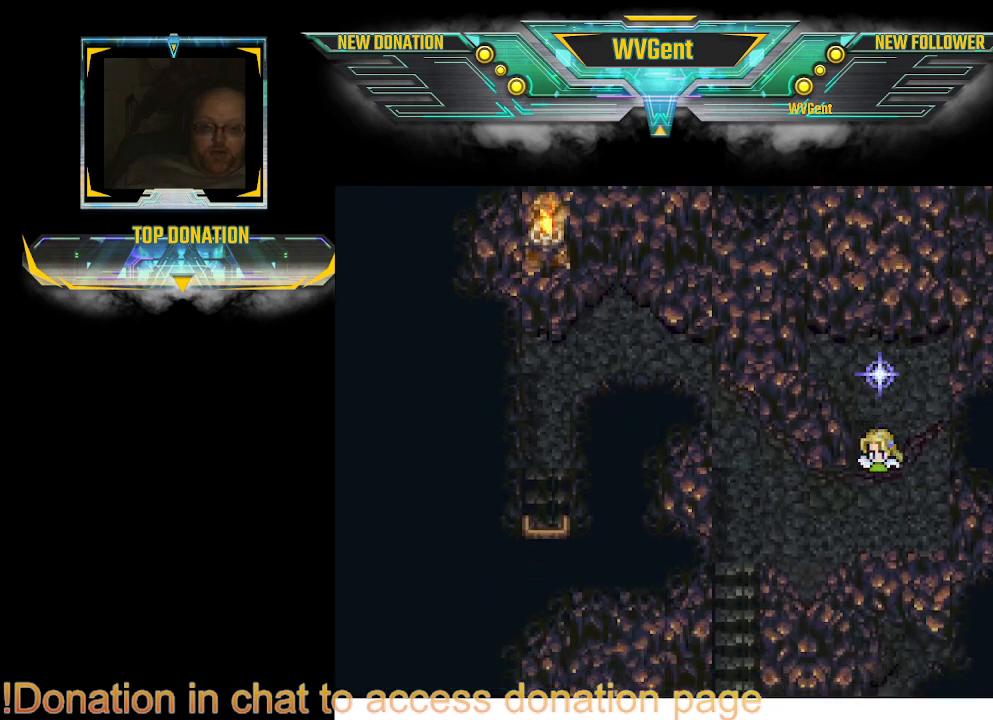
{"buttons": ["CIRCLE"], "left_stick": "down", "right_stick": "center", "events": []}
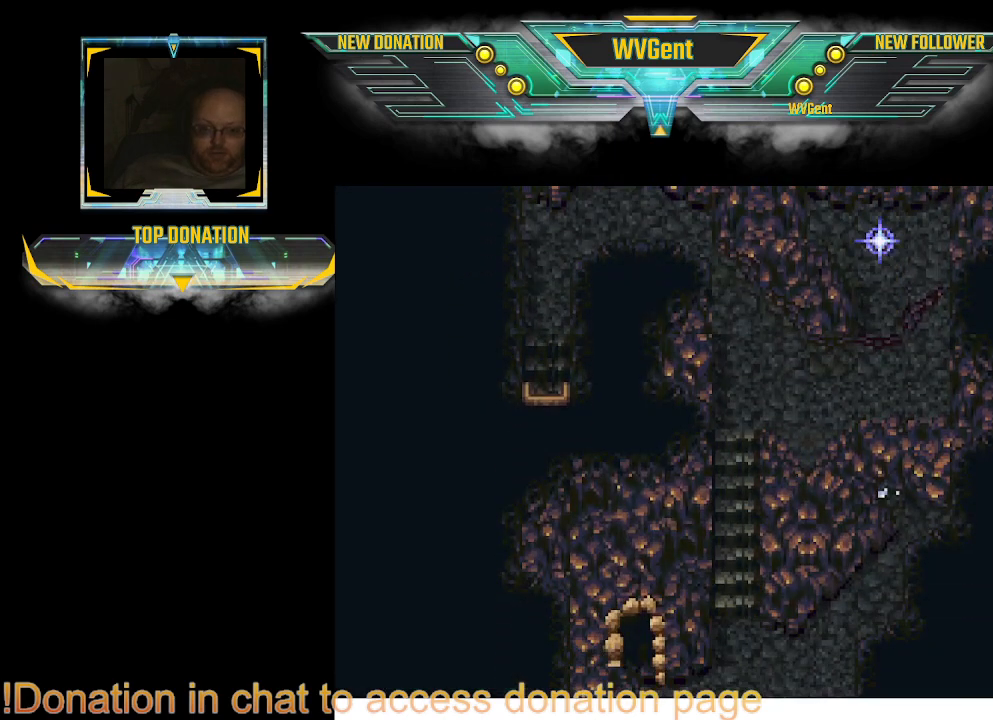
{"buttons": ["CIRCLE"], "left_stick": "down", "right_stick": "center", "events": [[267, "left_stick", "down-right"], [400, "left_stick", "down"]]}
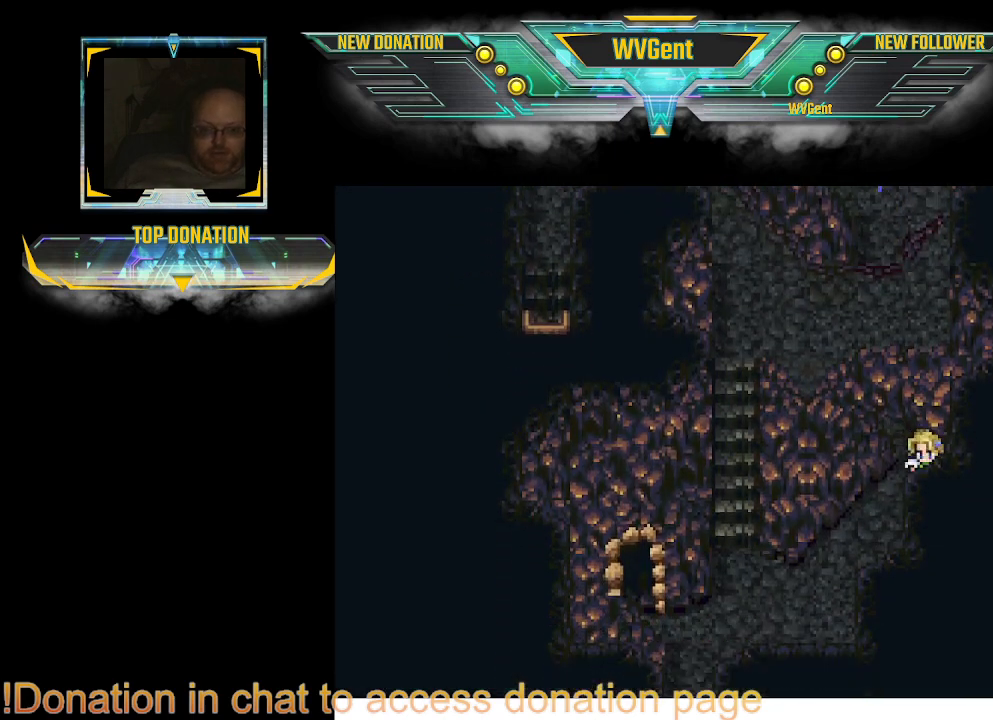
{"buttons": ["CIRCLE"], "left_stick": "left", "right_stick": "center", "events": [[67, "left_stick", "down-left"], [267, "left_stick", "left"]]}
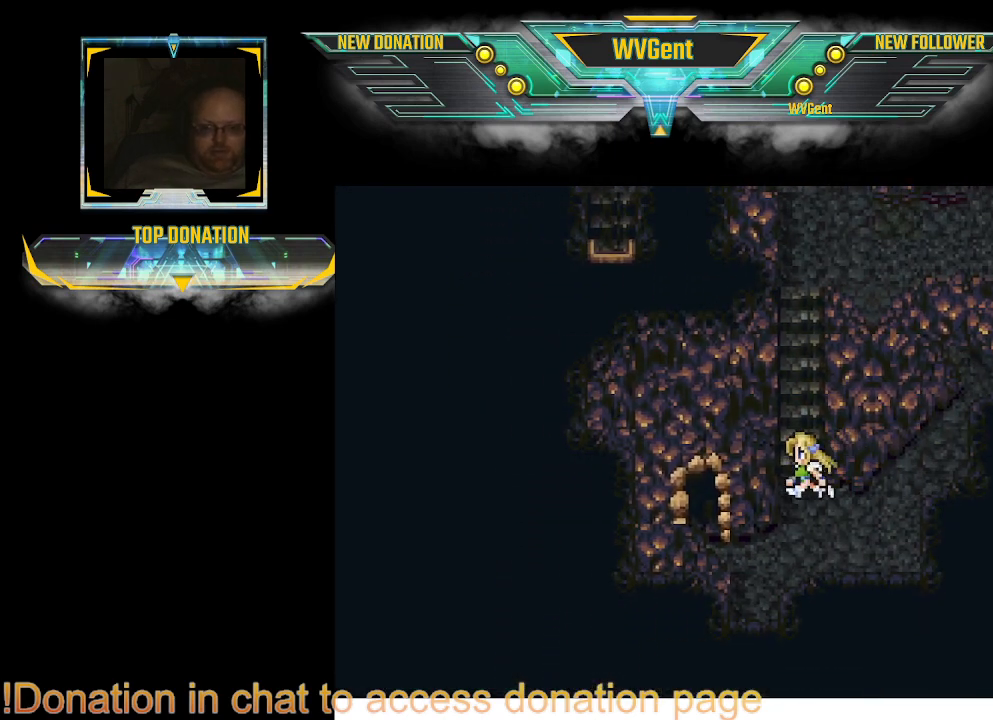
{"buttons": ["CIRCLE"], "left_stick": "left", "right_stick": "center", "events": [[333, "left_stick", "down-left"], [433, "left_stick", "left"]]}
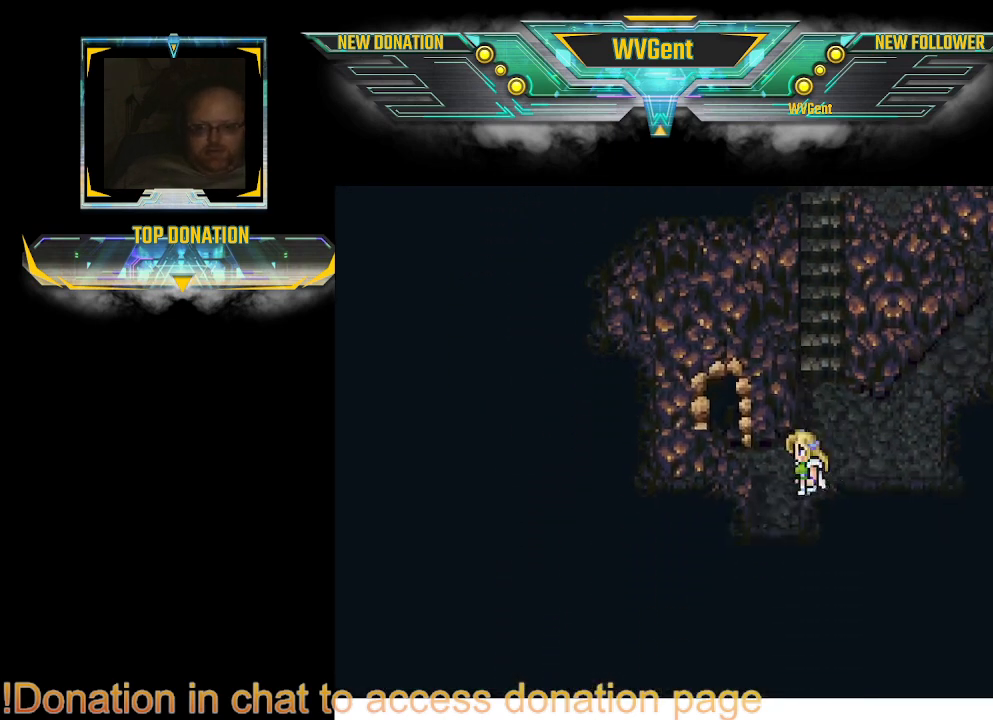
{"buttons": ["CIRCLE"], "left_stick": "left", "right_stick": "center", "events": [[200, "left_stick", "up-left"], [500, "left_stick", "left"]]}
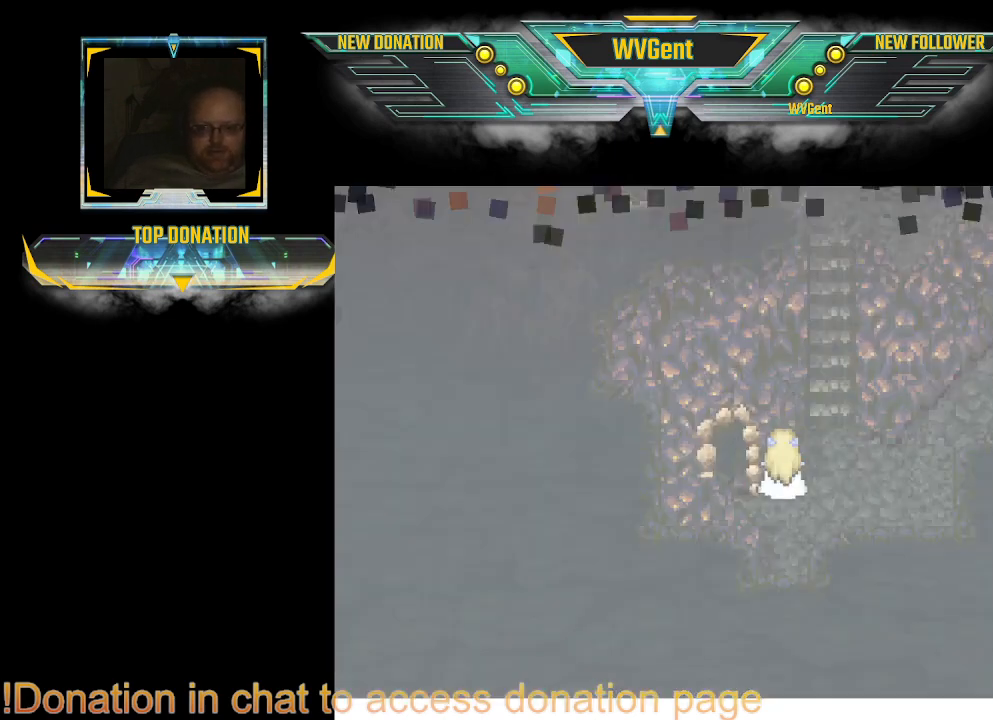
{"buttons": [], "left_stick": "center", "right_stick": "center", "events": [[333, "CIRCLE", "up"], [367, "left_stick", "center"]]}